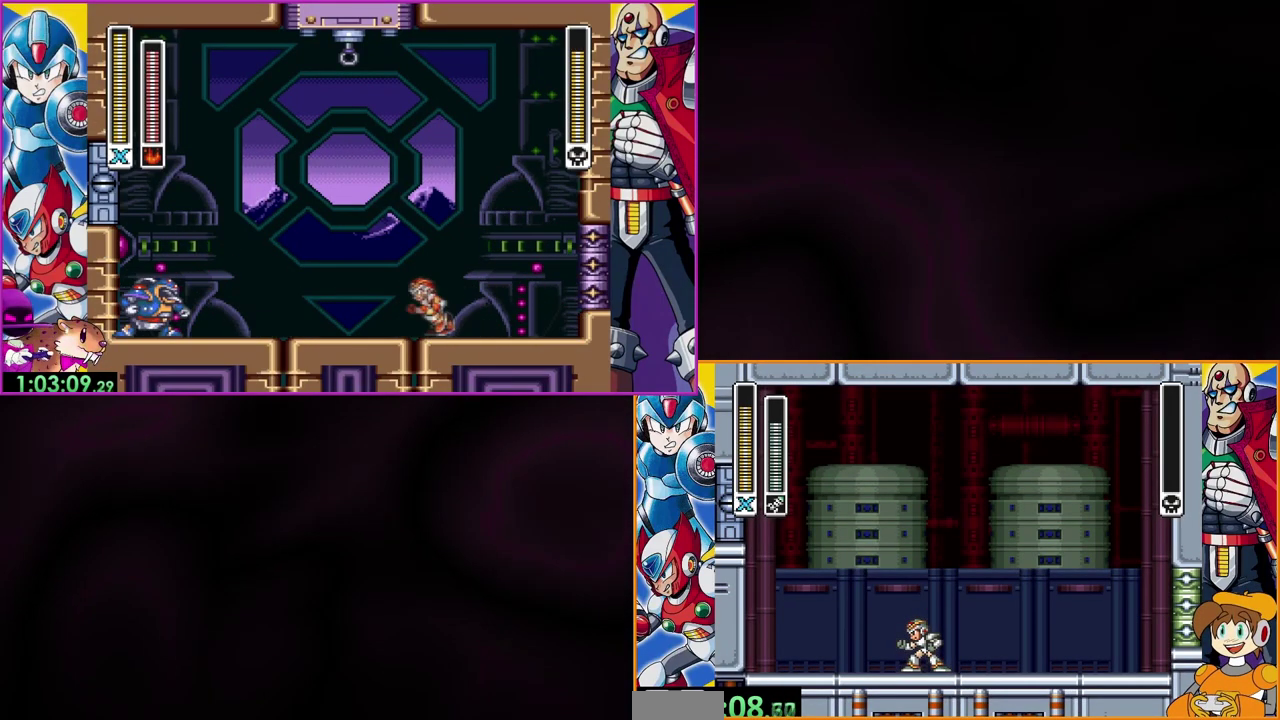
Gameplay with a controller (Nintendo layout); each line is a JSON object with the inputs held at the frame after it. "events" lists button and stick changes between this image and that frame as [ms after this image, input, new state], when the widget could be followed in between. Not read: DPAD_LEFT DPAD_RIGHT L3 R1 R3.
{"buttons": ["A"], "events": [[433, "A", "down"]]}
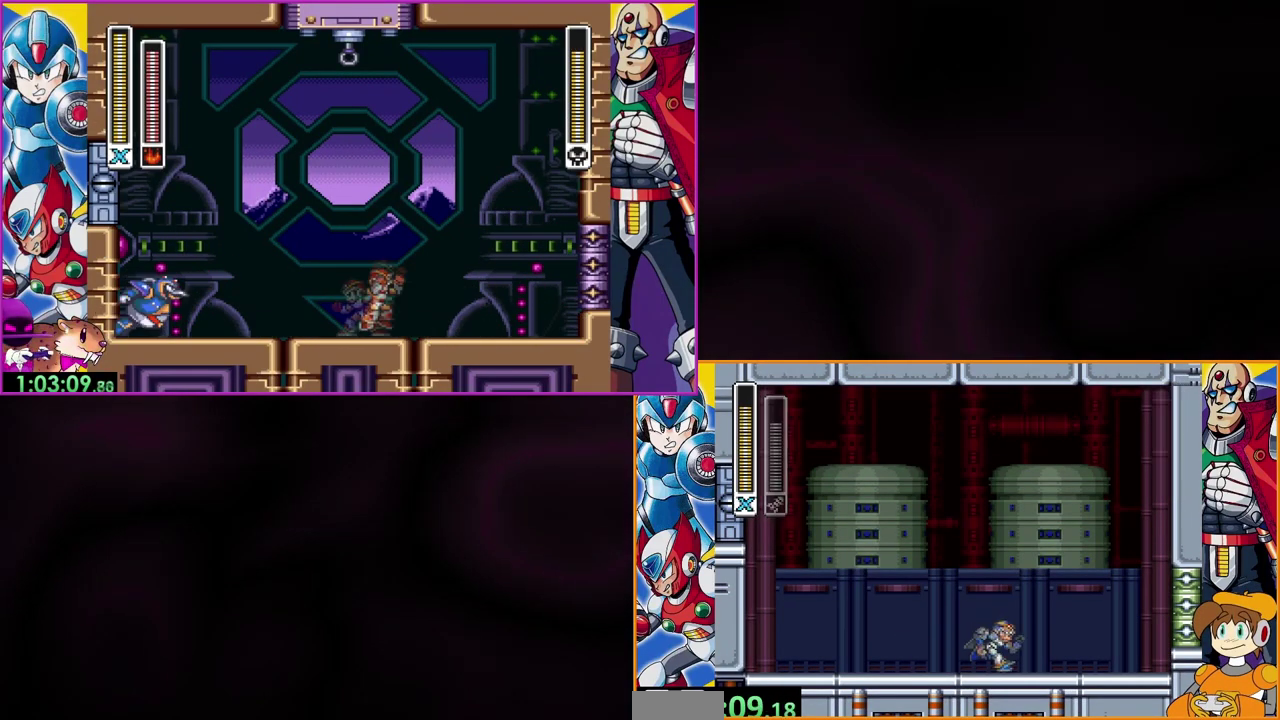
{"buttons": ["B"], "events": [[167, "A", "up"], [400, "B", "down"]]}
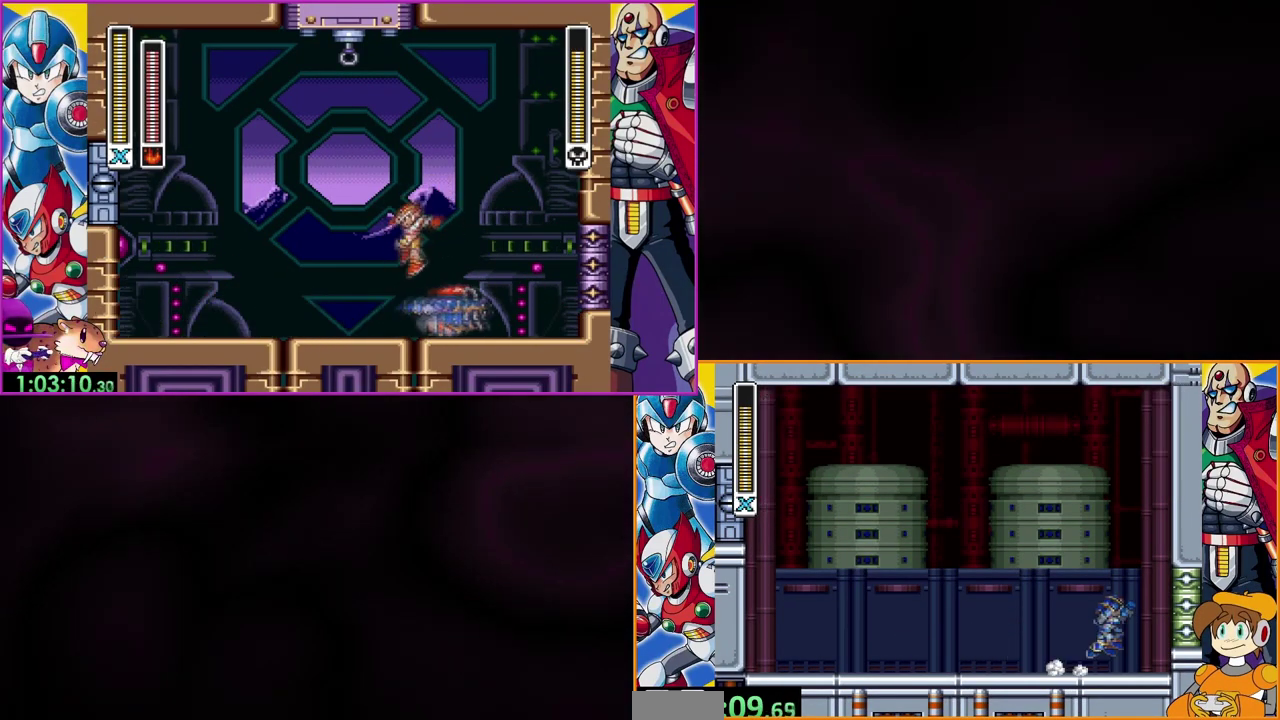
{"buttons": [], "events": [[100, "B", "up"]]}
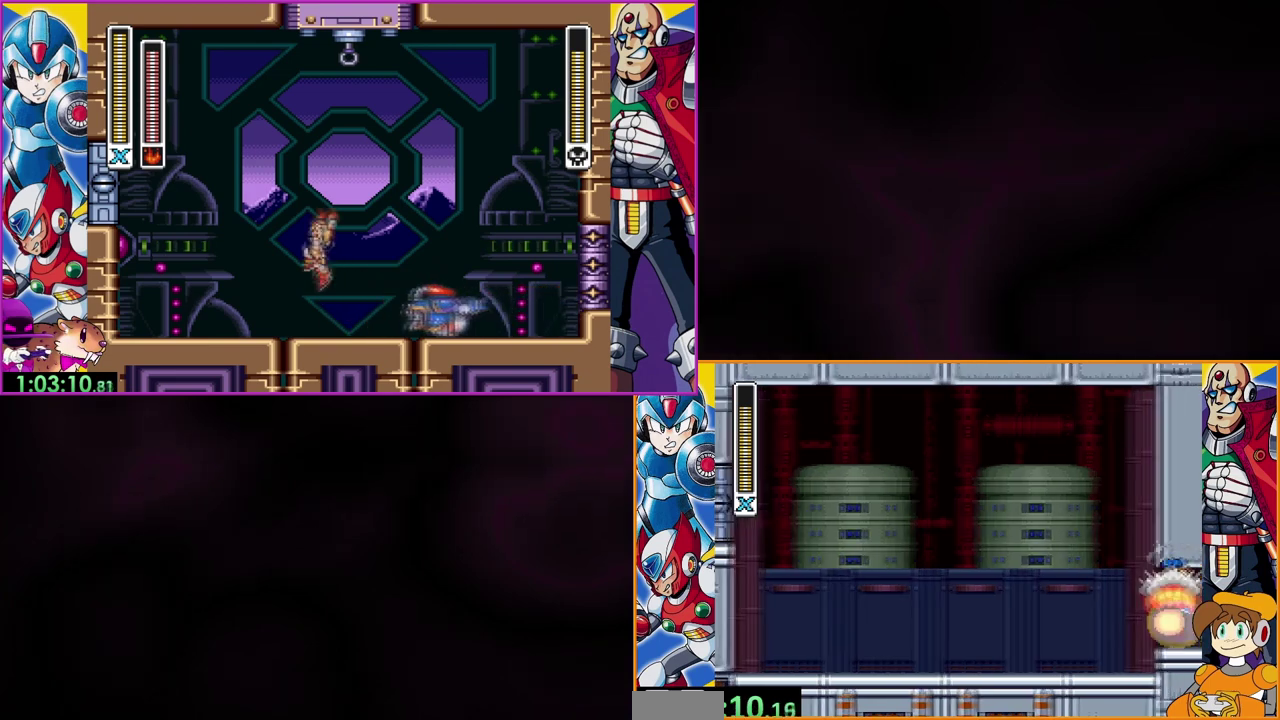
{"buttons": [], "events": []}
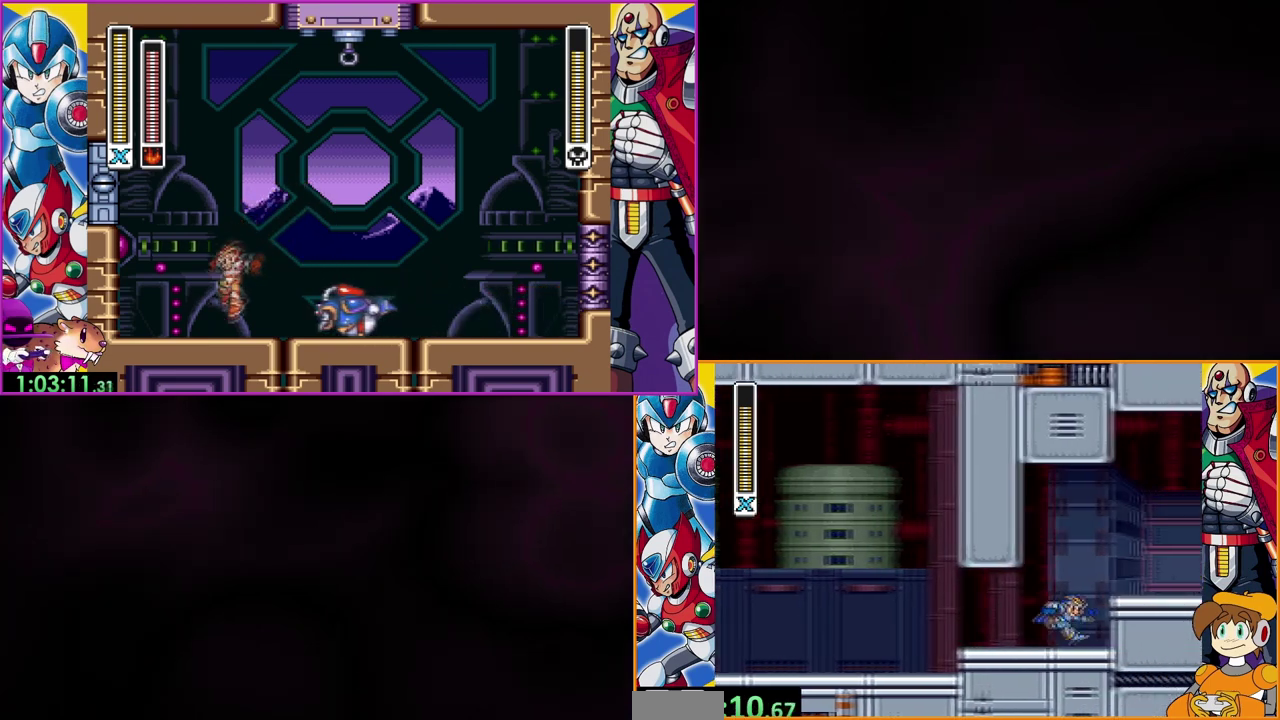
{"buttons": [], "events": [[200, "B", "down"], [433, "B", "up"]]}
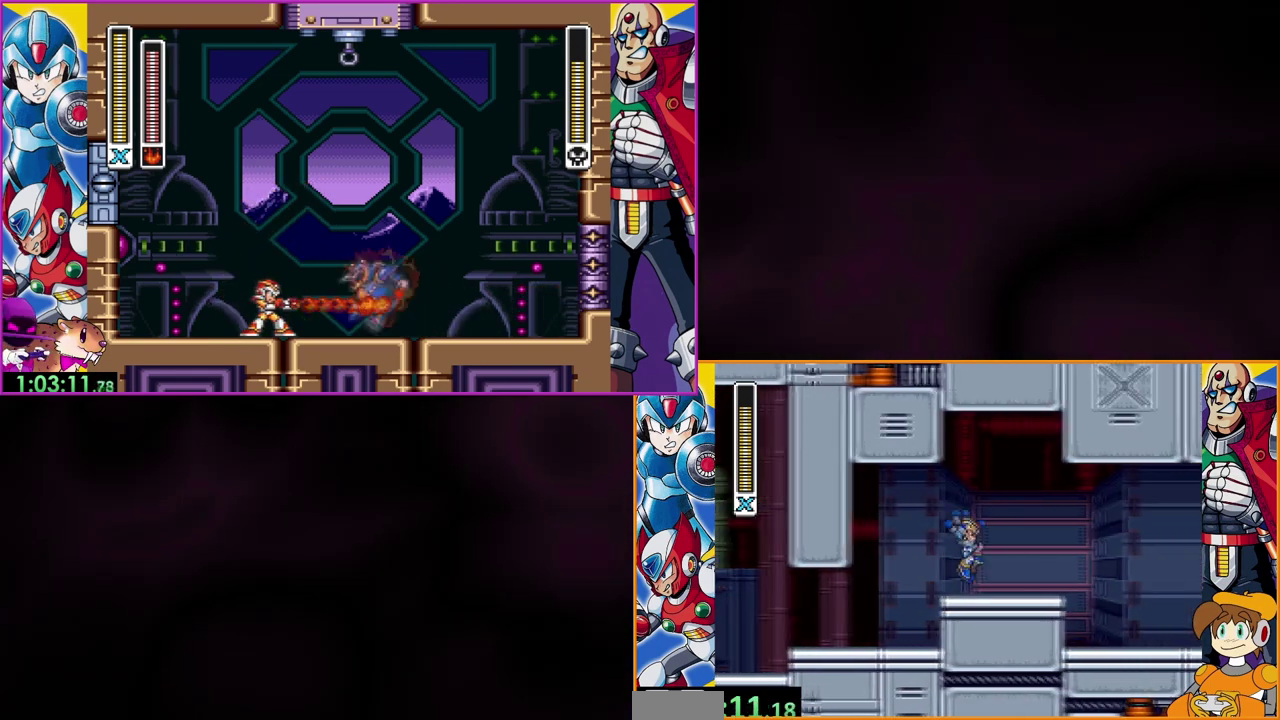
{"buttons": ["B"], "events": [[433, "B", "down"]]}
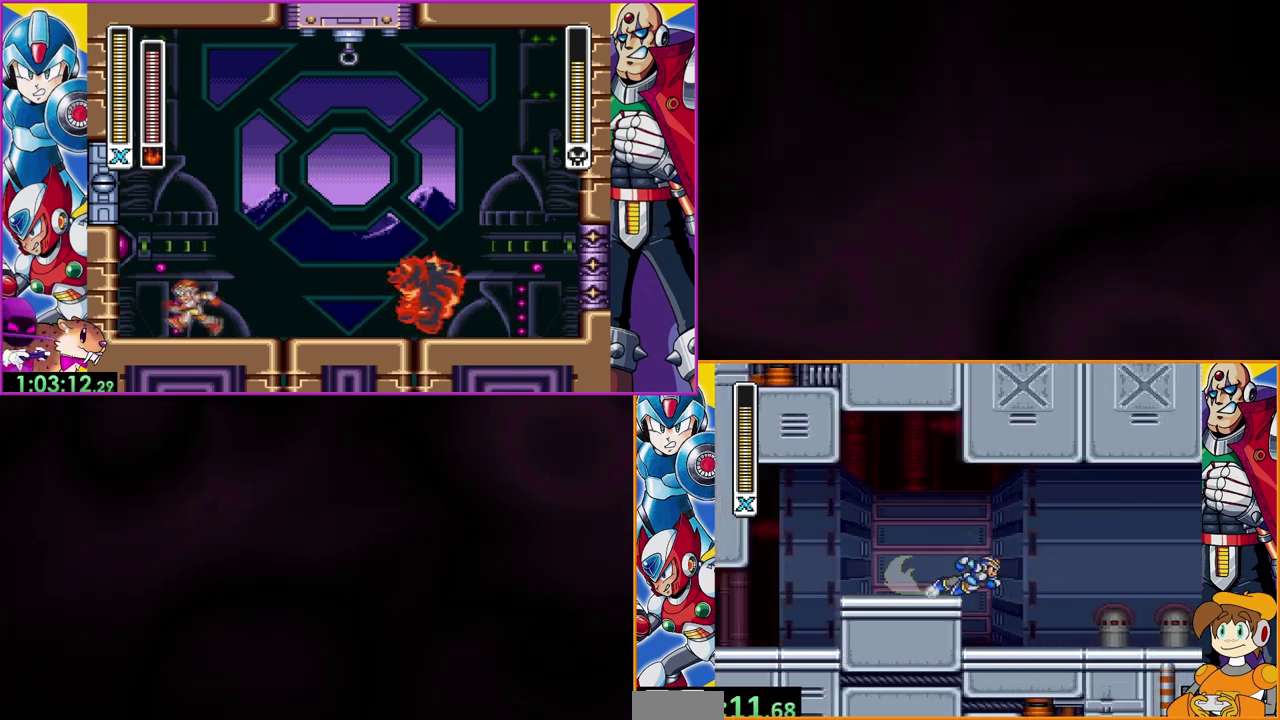
{"buttons": [], "events": [[133, "B", "up"]]}
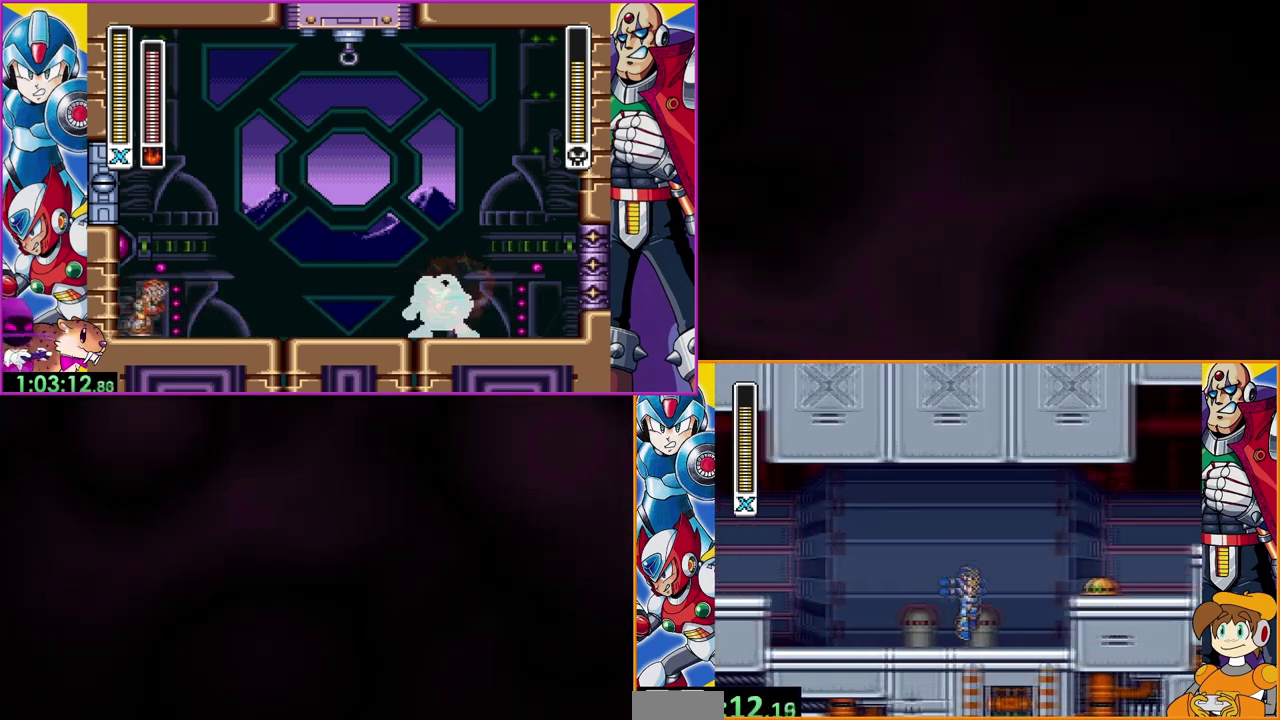
{"buttons": [], "events": [[300, "B", "down"], [367, "Y", "down"], [467, "B", "up"], [467, "Y", "up"]]}
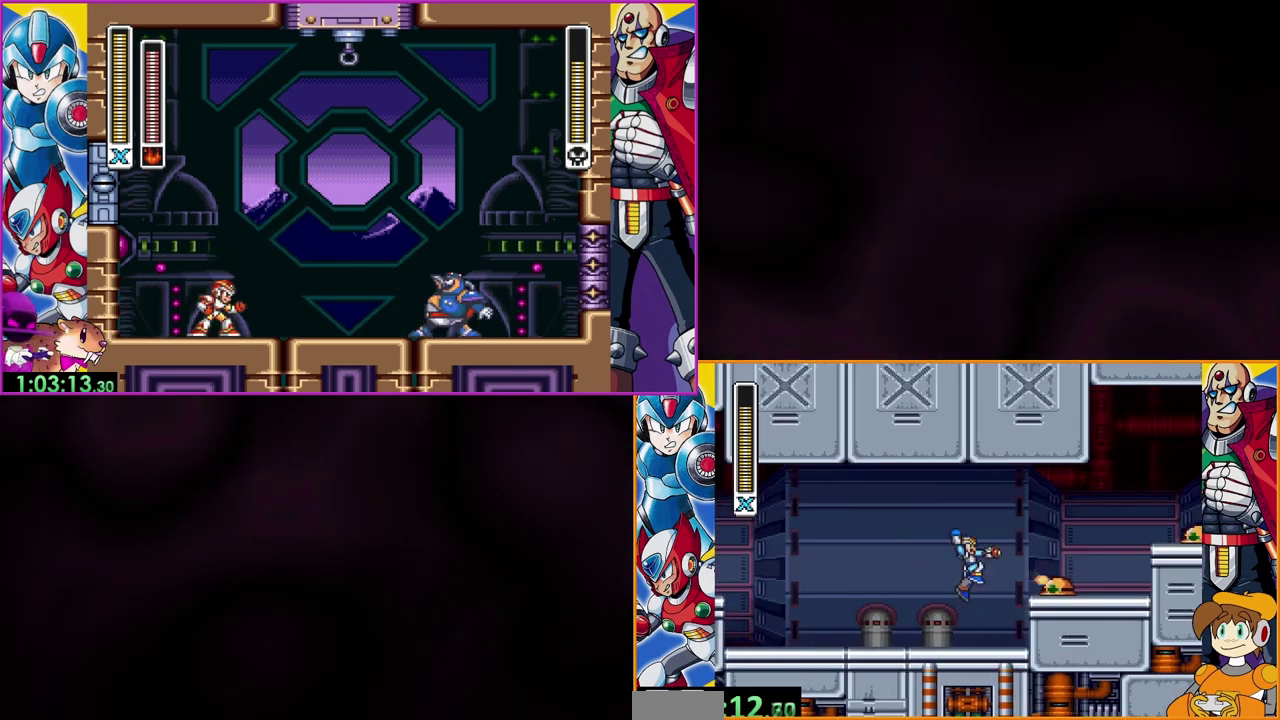
{"buttons": ["Y"], "events": [[33, "Y", "down"]]}
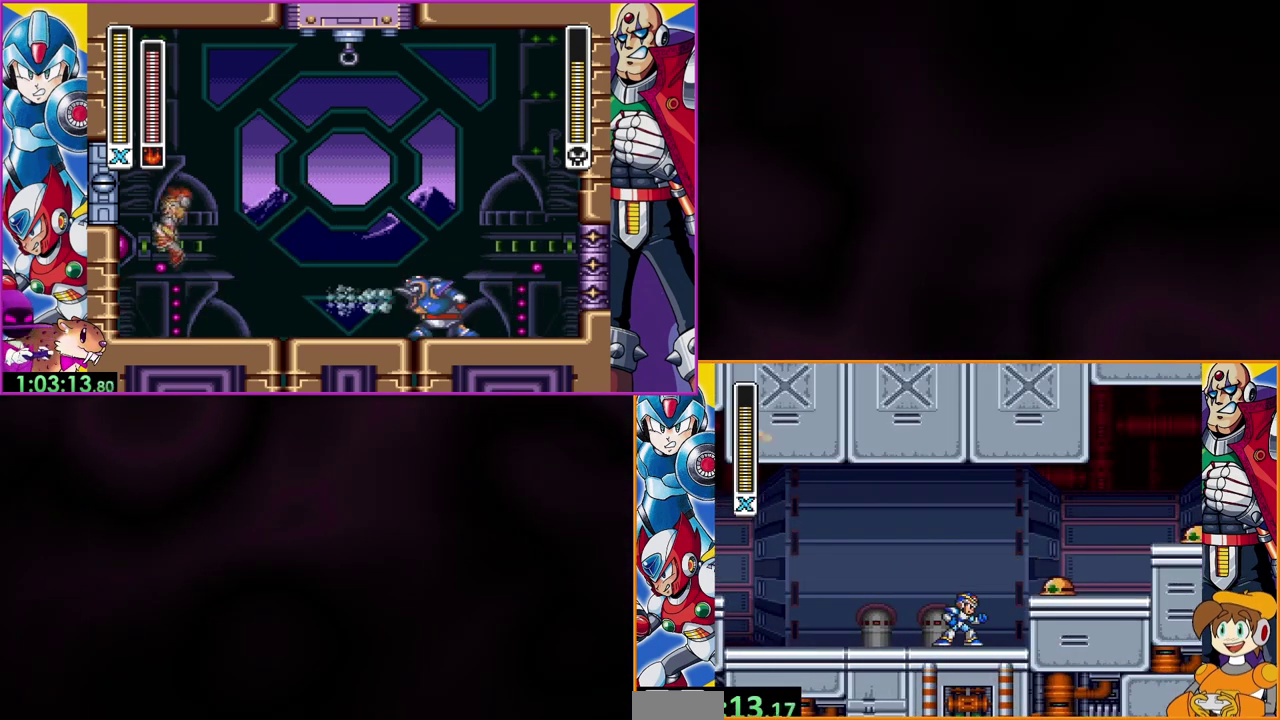
{"buttons": ["Y"], "events": []}
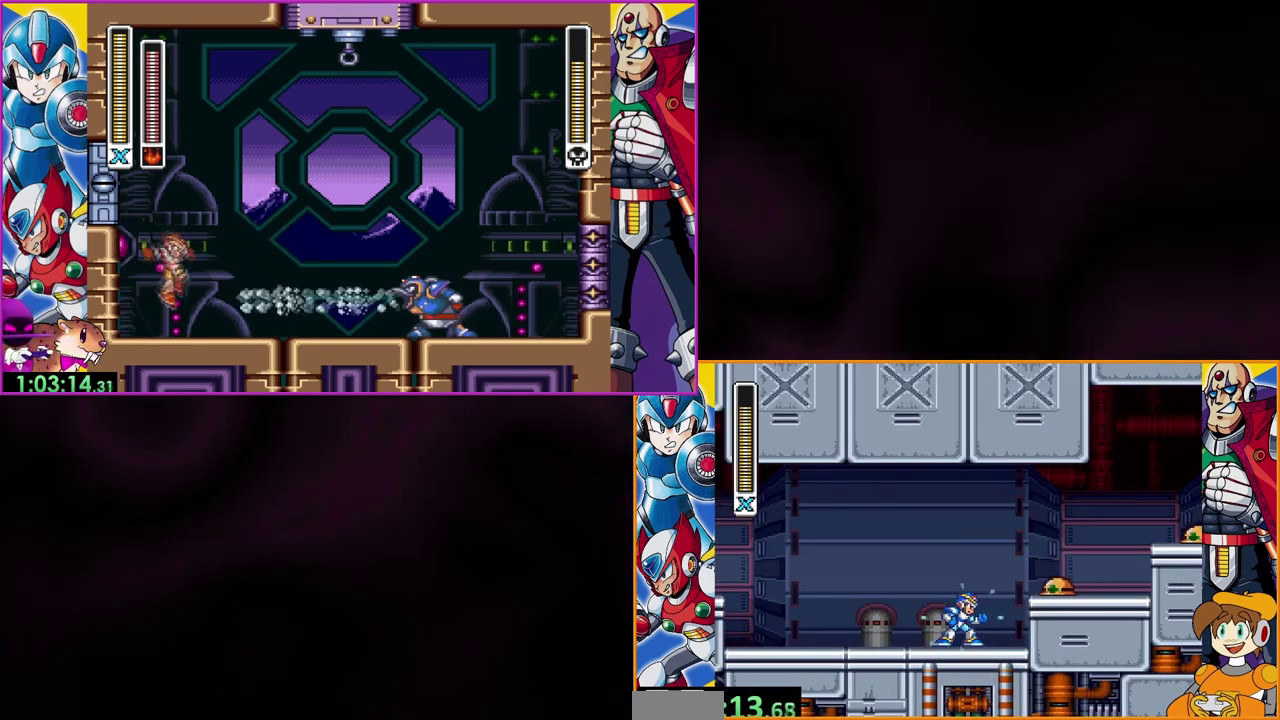
{"buttons": ["Y"], "events": []}
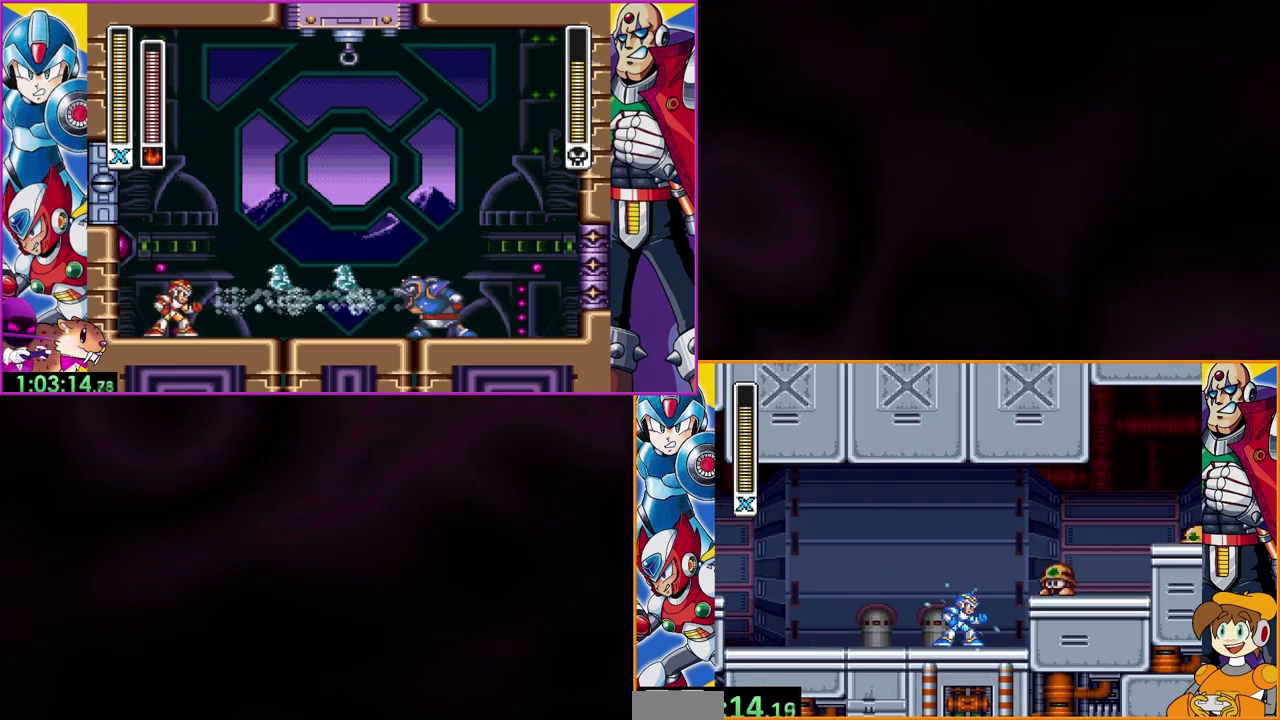
{"buttons": ["B"], "events": [[67, "B", "down"], [133, "Y", "up"], [167, "B", "up"], [500, "B", "down"]]}
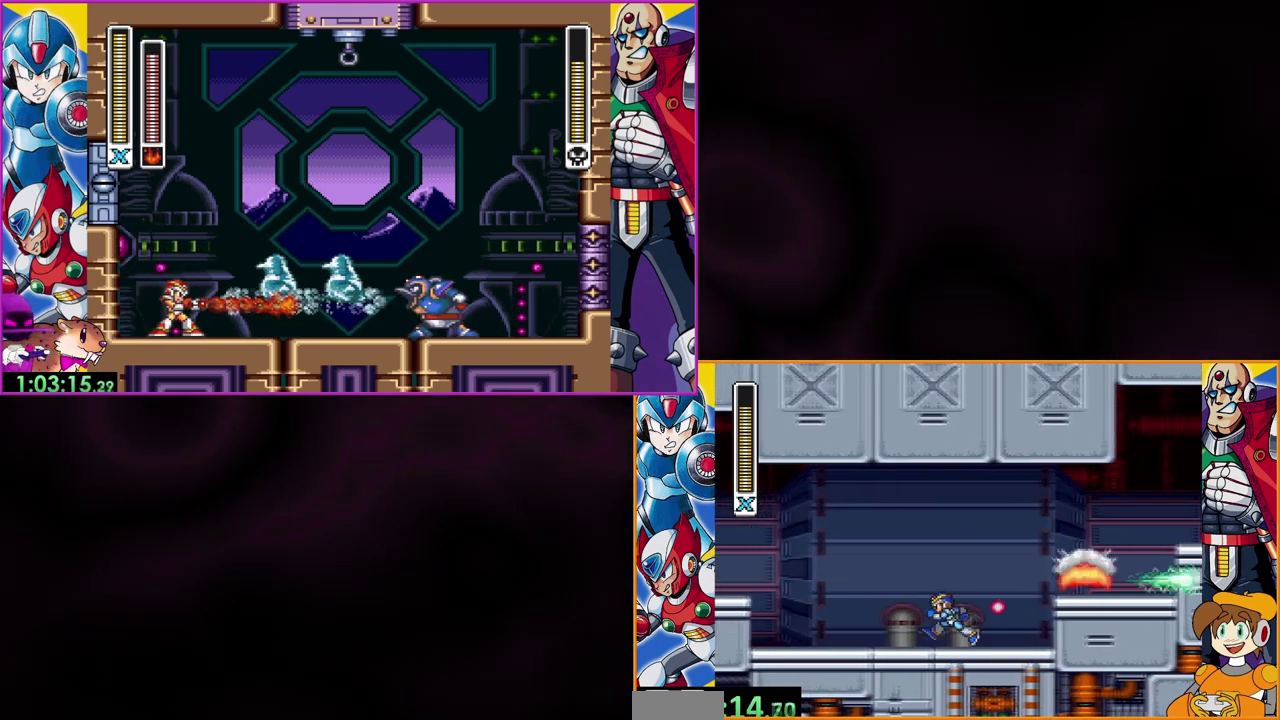
{"buttons": [], "events": [[333, "B", "up"]]}
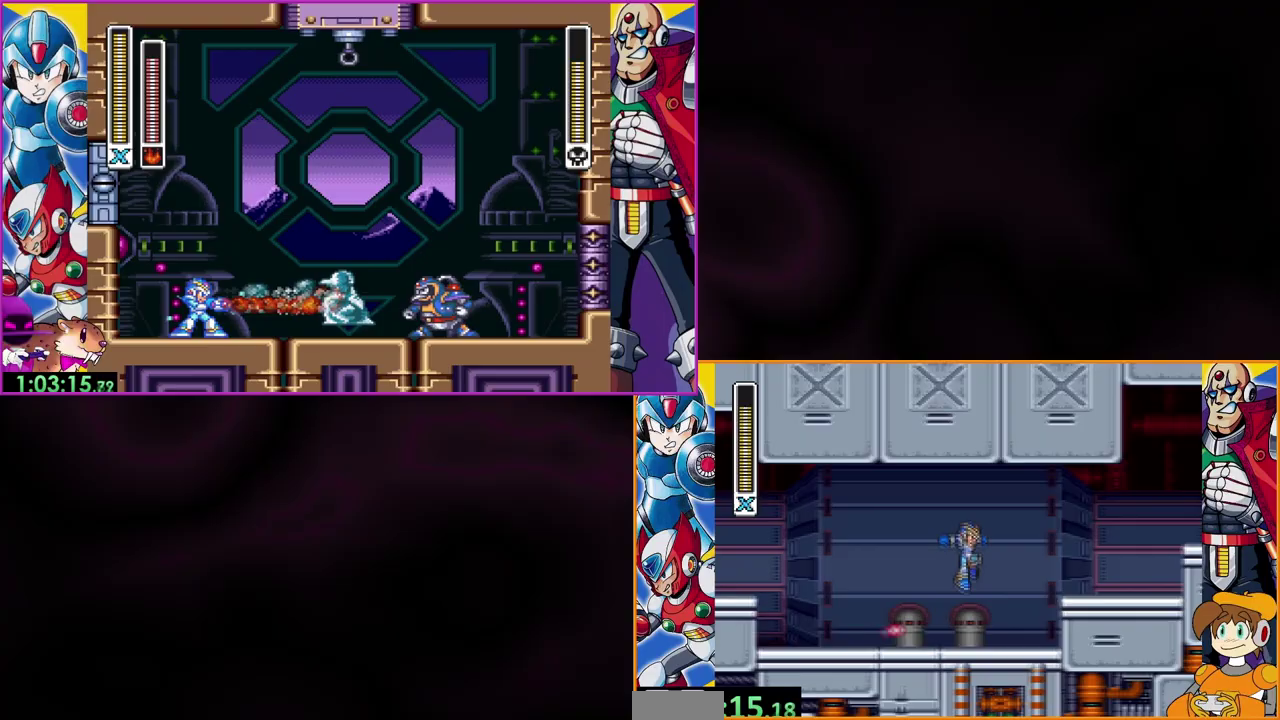
{"buttons": ["Y"], "events": [[100, "Y", "down"], [233, "B", "down"], [467, "B", "up"]]}
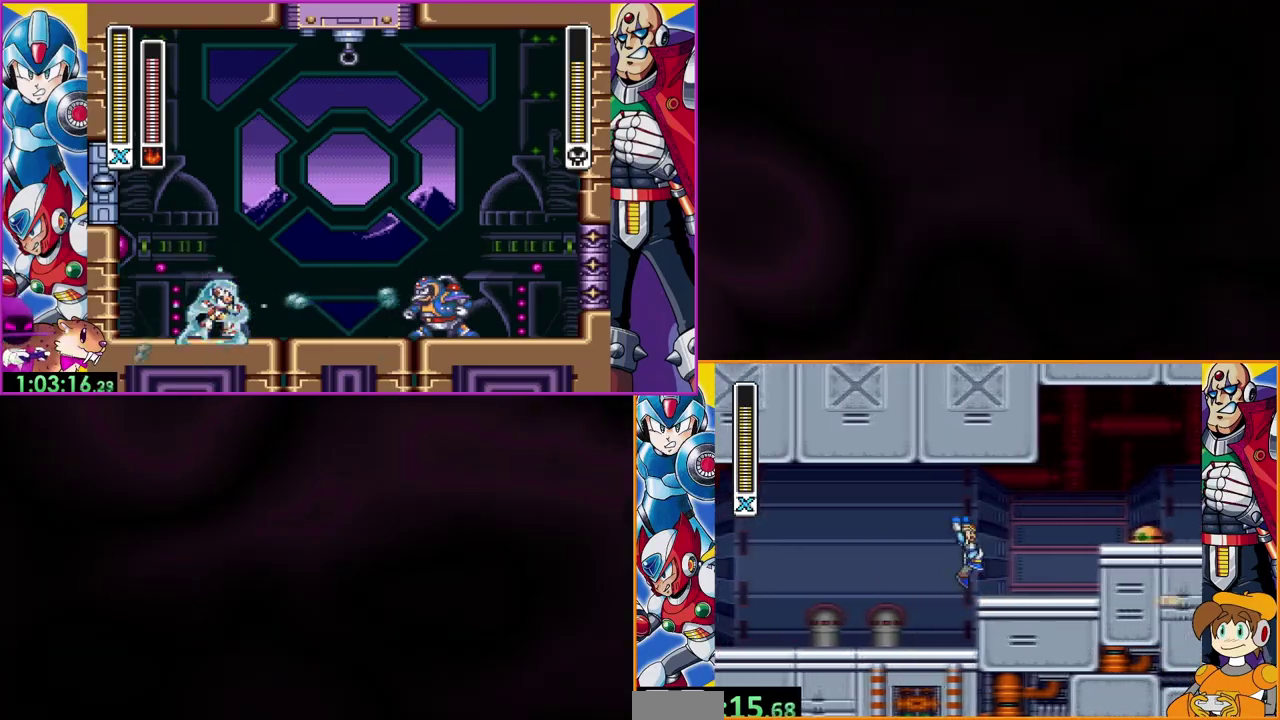
{"buttons": ["Y"], "events": []}
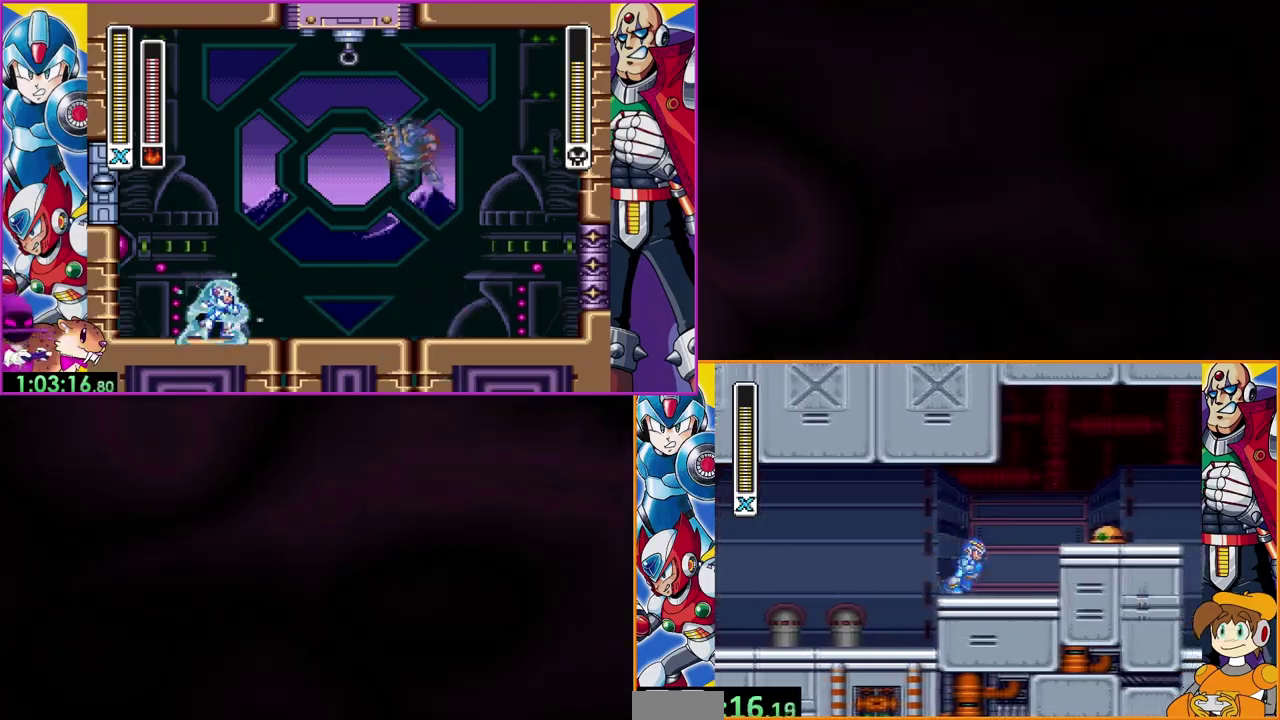
{"buttons": [], "events": [[400, "B", "down"], [467, "Y", "up"], [500, "B", "up"]]}
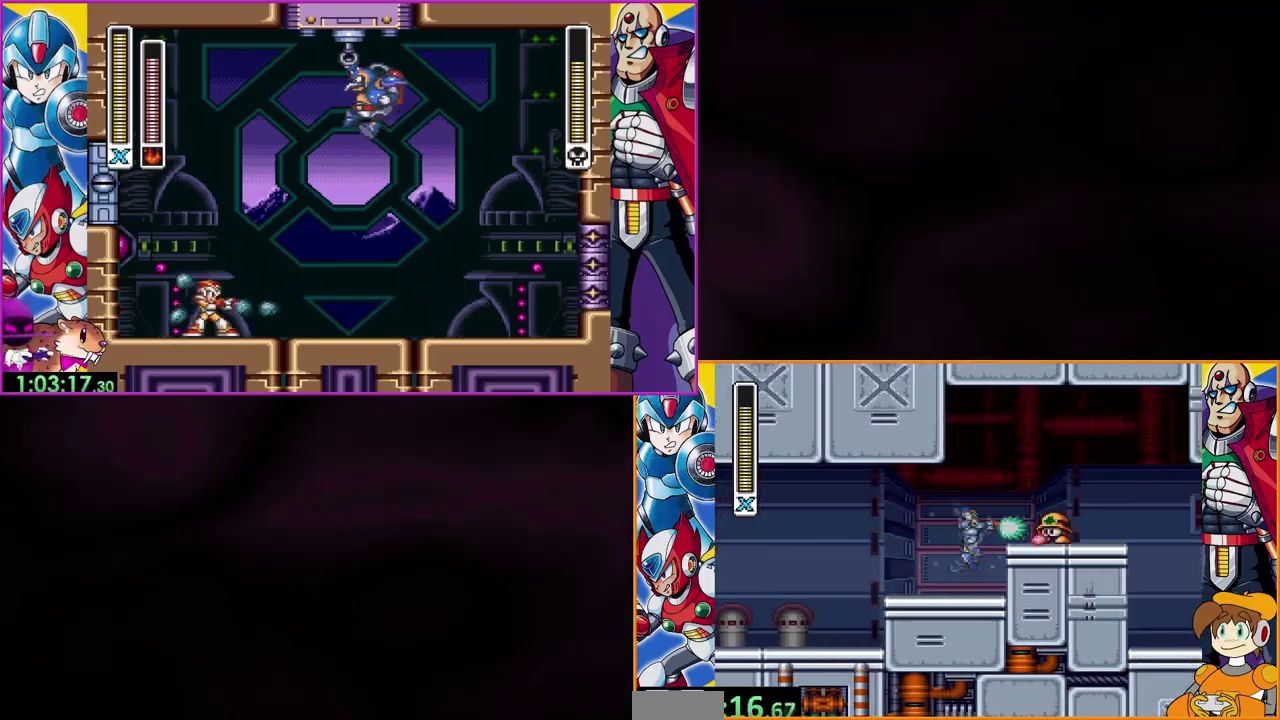
{"buttons": ["B", "Y"], "events": [[67, "Y", "down"], [300, "B", "down"]]}
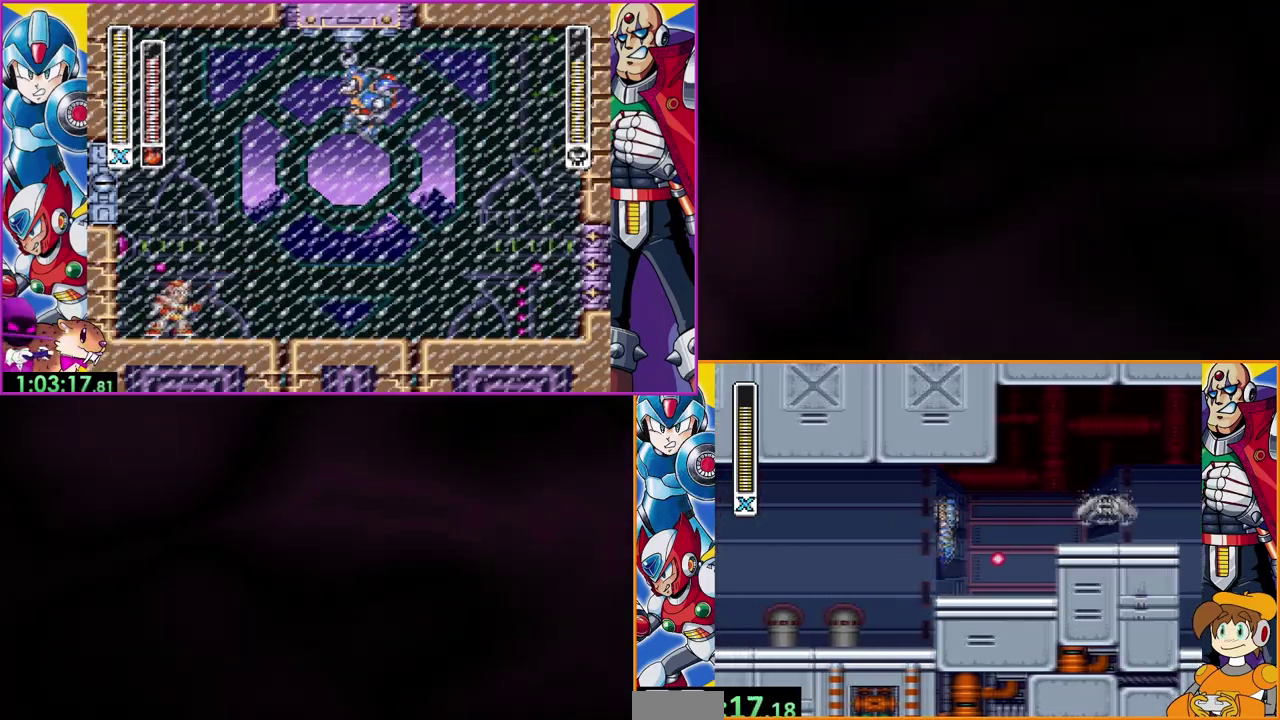
{"buttons": ["B", "Y"], "events": [[300, "B", "up"], [500, "B", "down"]]}
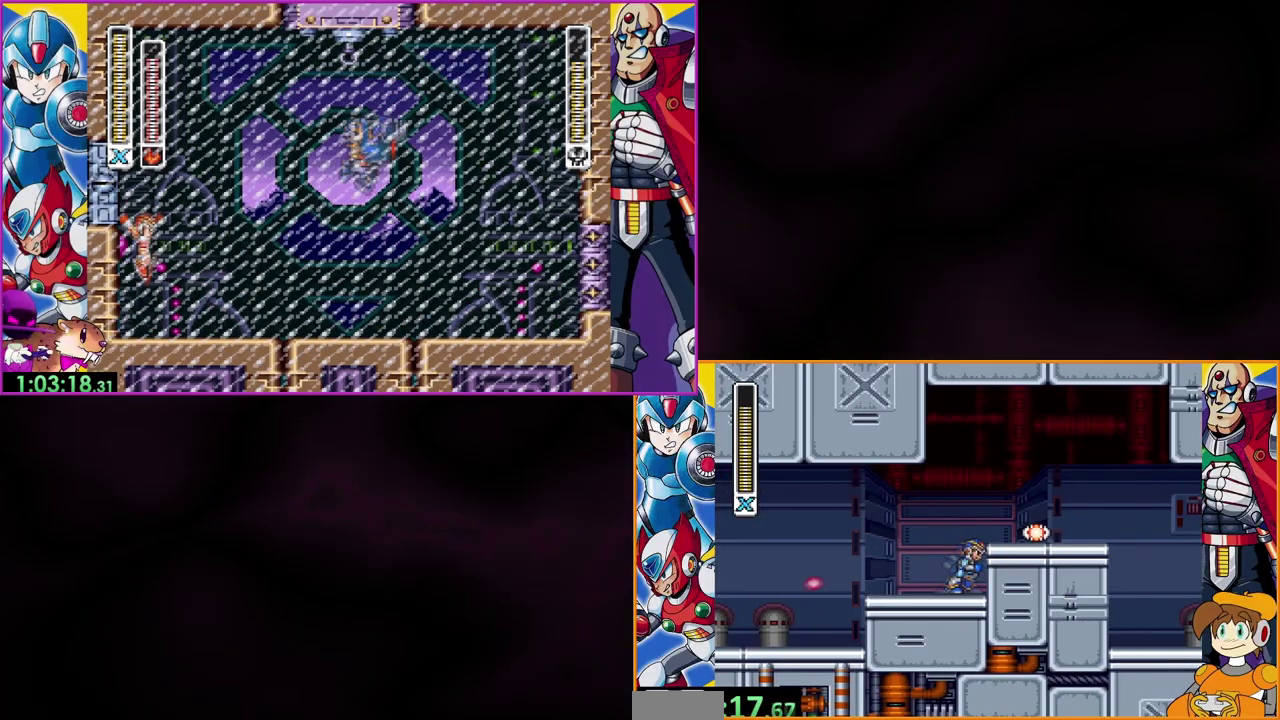
{"buttons": ["Y"], "events": [[267, "B", "up"]]}
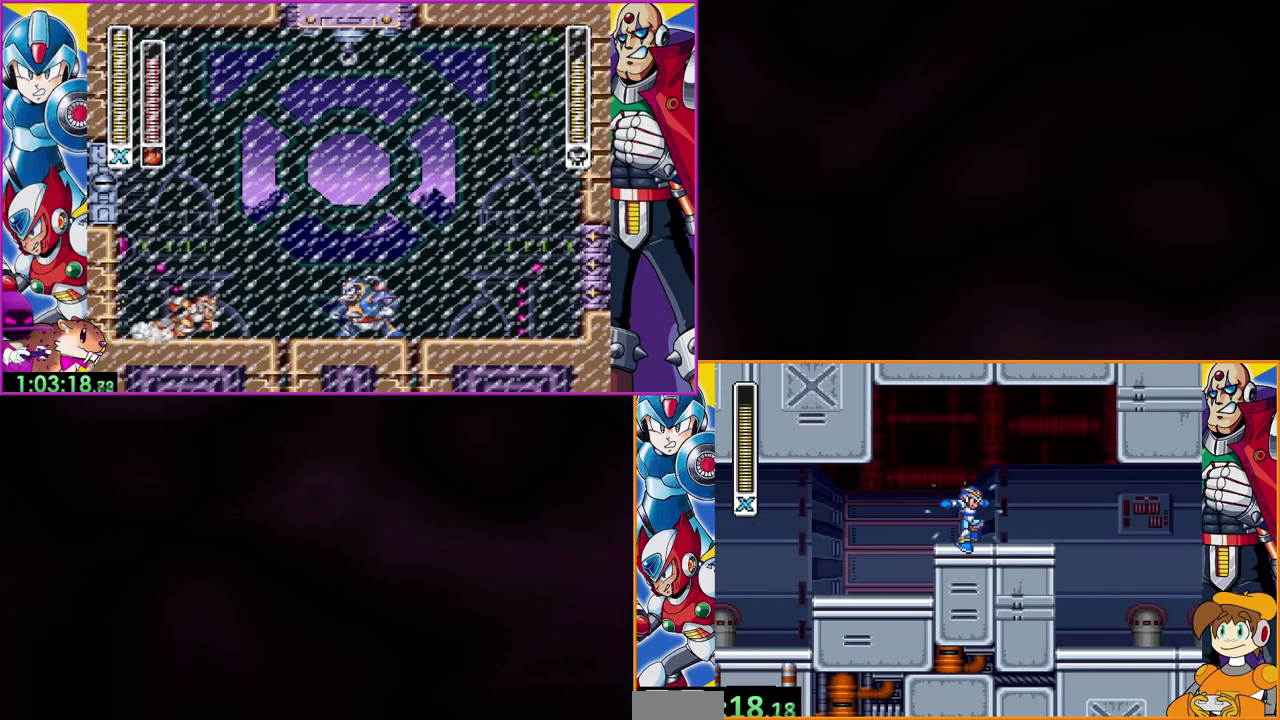
{"buttons": ["Y"], "events": []}
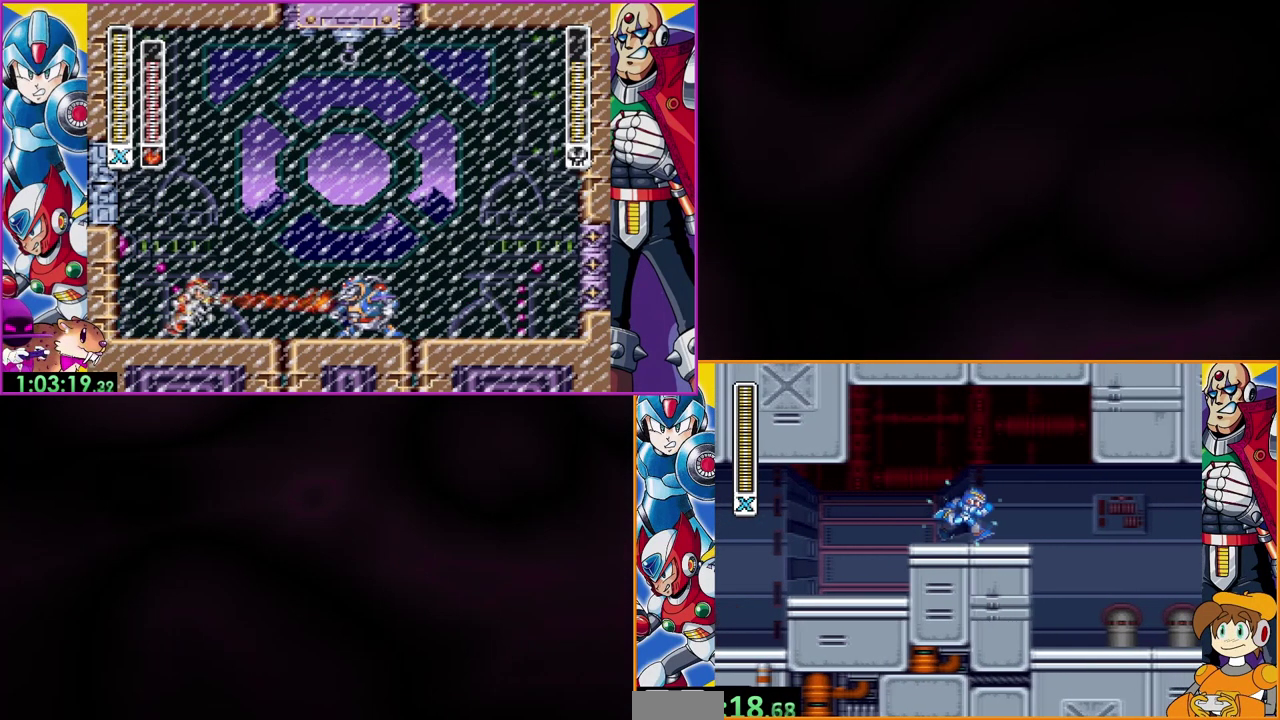
{"buttons": ["Y"], "events": []}
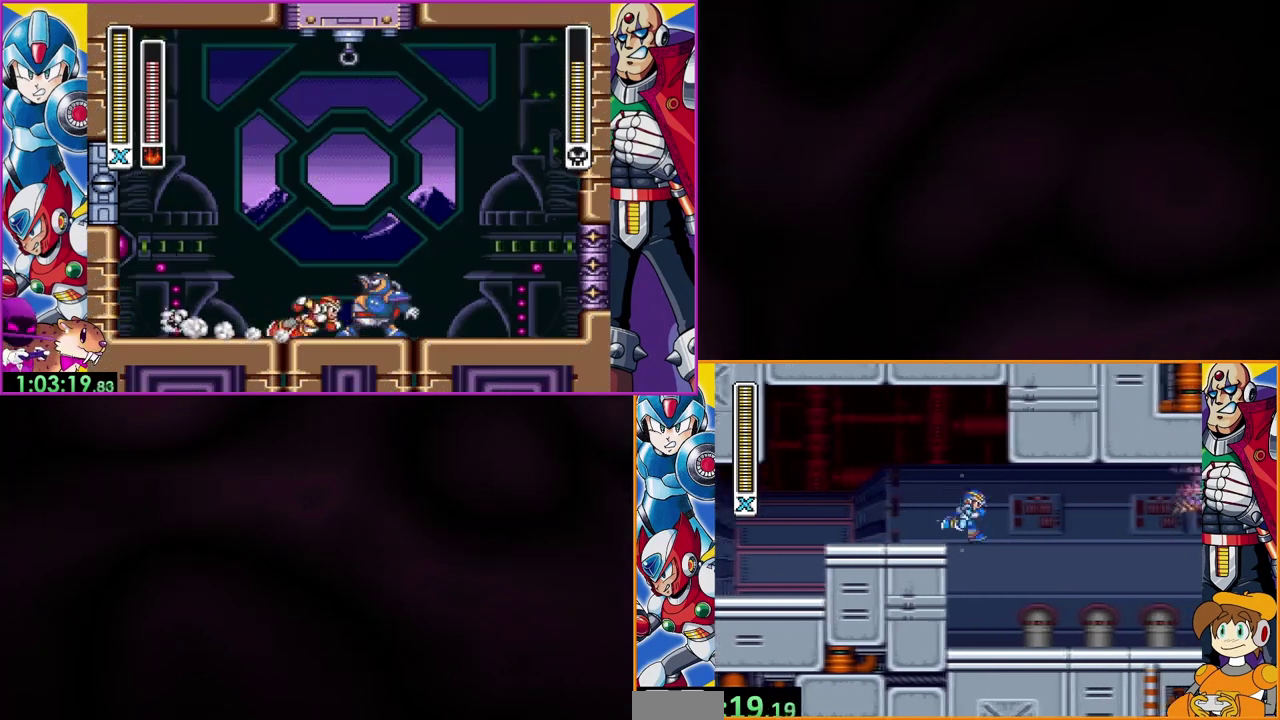
{"buttons": ["Y"], "events": []}
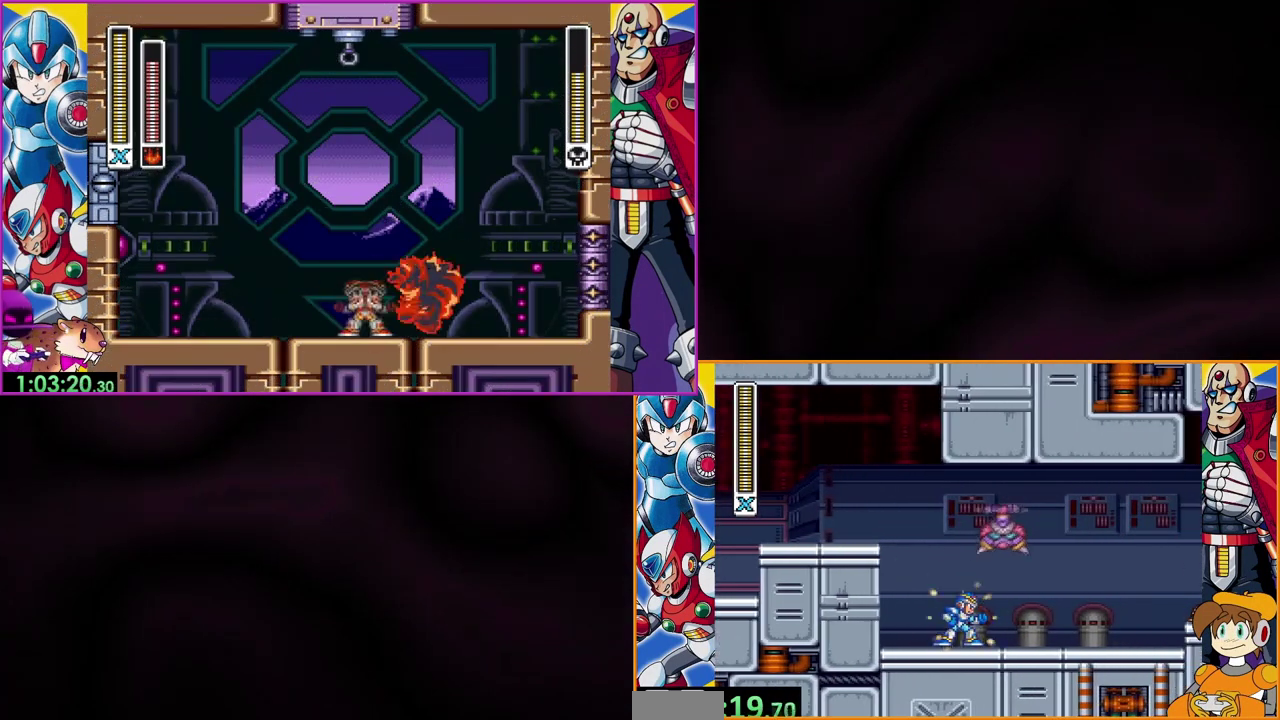
{"buttons": ["Y"], "events": [[233, "B", "down"], [467, "B", "up"]]}
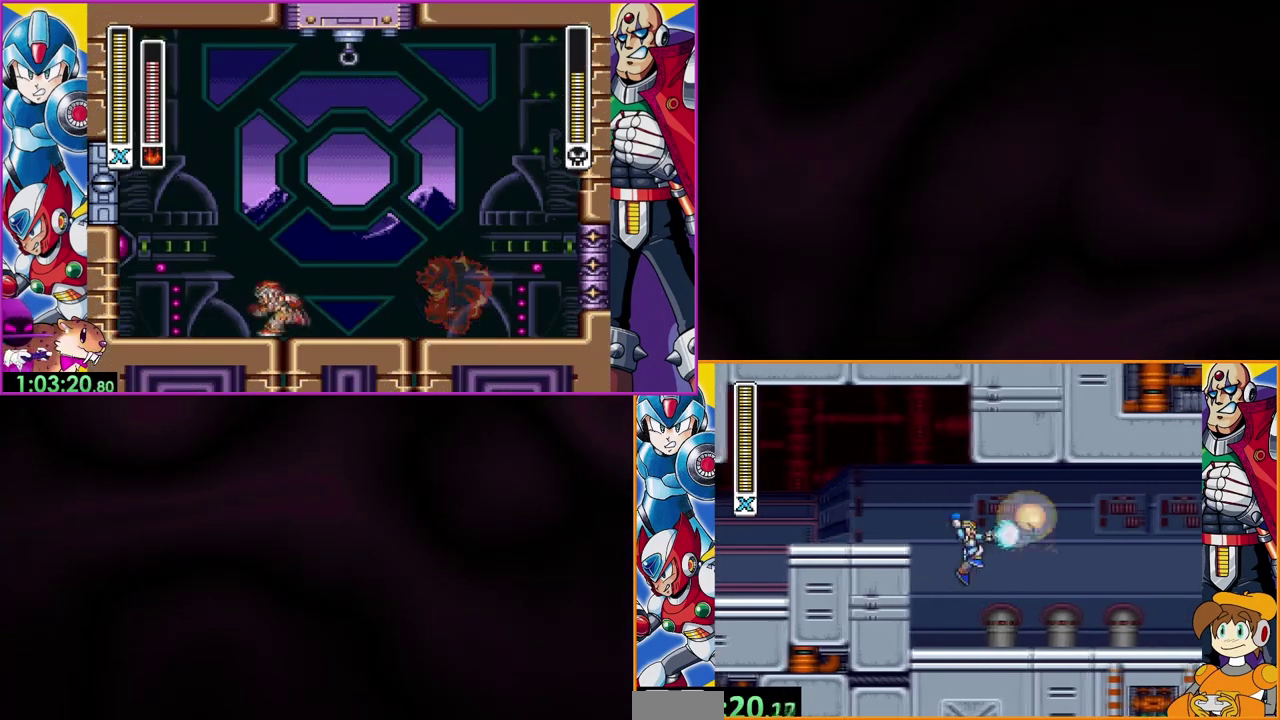
{"buttons": ["Y"], "events": []}
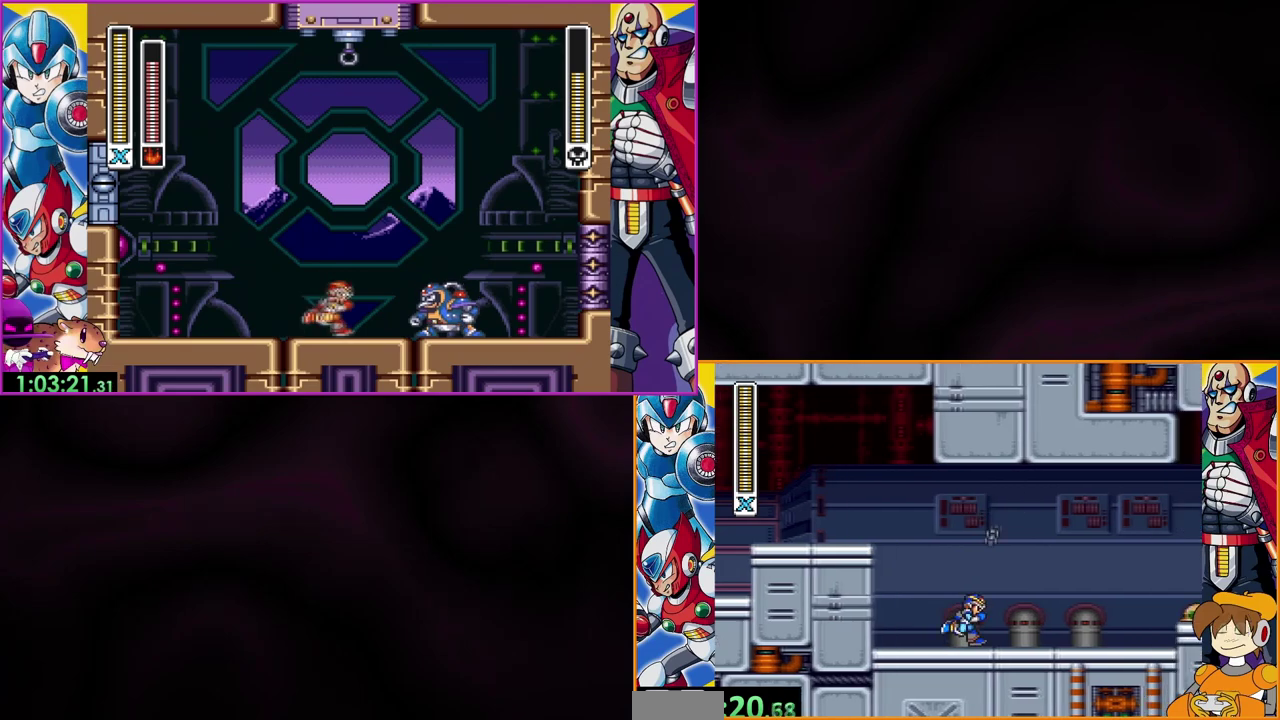
{"buttons": ["Y"], "events": []}
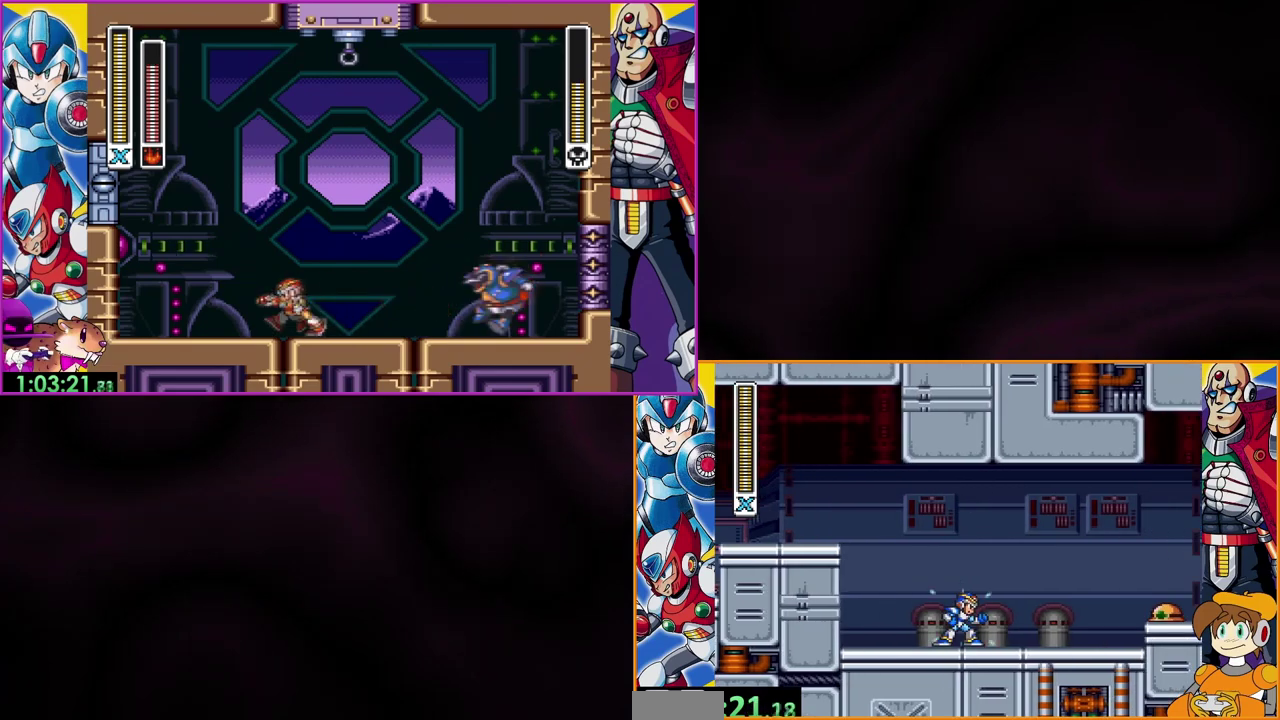
{"buttons": ["Y"], "events": []}